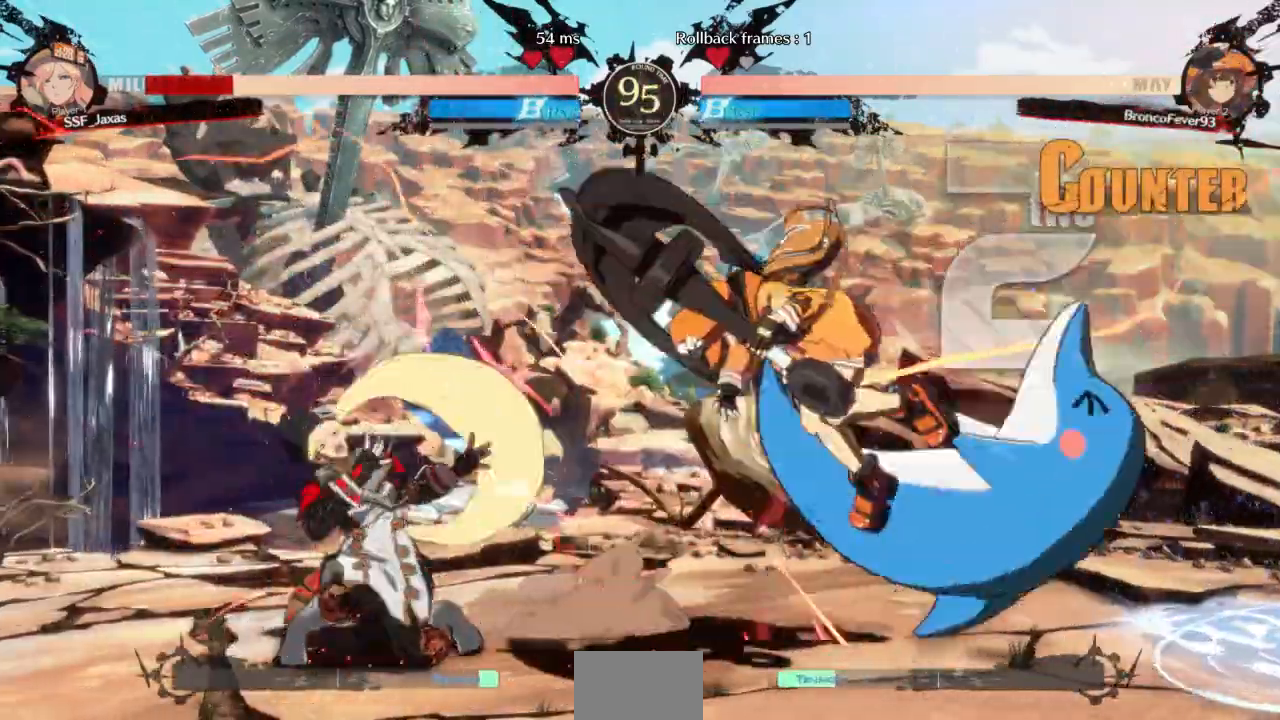
Gameplay with a controller (arcade stick); each line is a JSON object with the inputs held at the frame after it (dt_ms = milliseconds from this image to that frame). "events" lists button and stick changes between this image and that frame as [ms after this image, input, new state], when the widget could be followed in between. Not read: L3 R3 SELECT START other_buttons.
{"dt_ms": 500, "buttons": ["DPAD_DOWN", "DPAD_LEFT"], "events": [[167, "DPAD_DOWN", "down"], [167, "SQUARE", "down"], [167, "TRIANGLE", "down"], [433, "TRIANGLE", "up"], [467, "SQUARE", "up"]]}
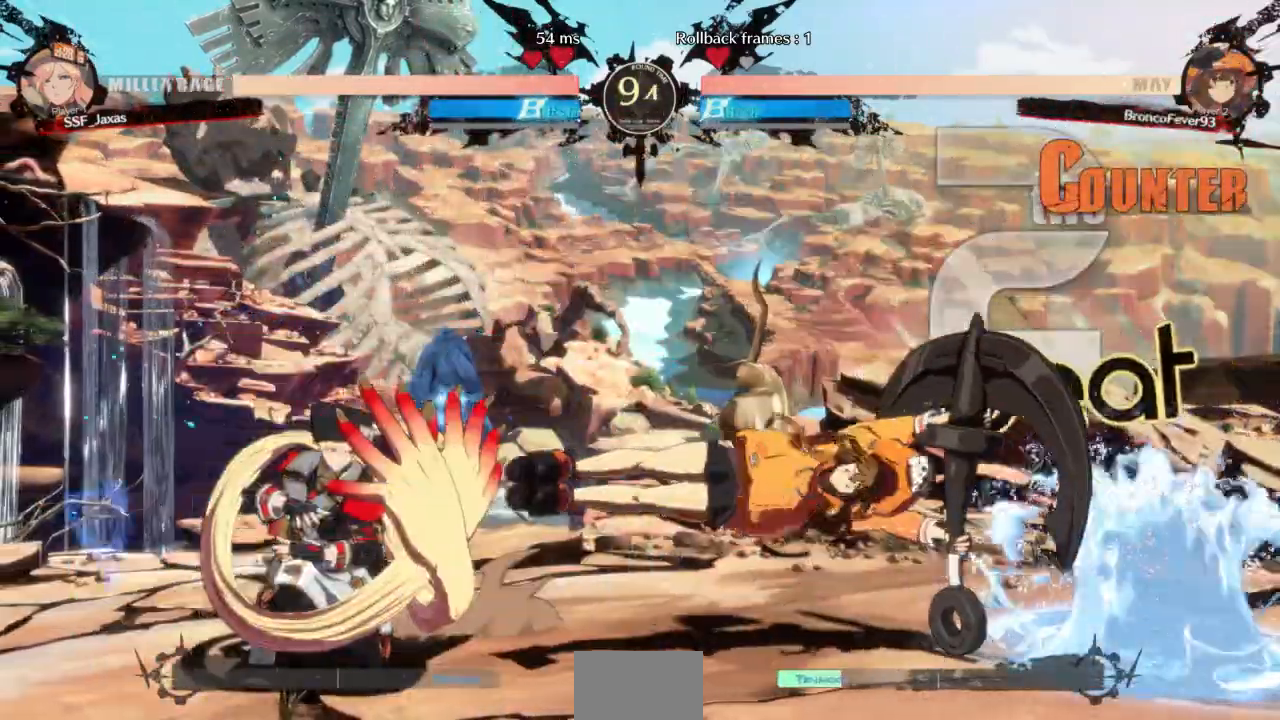
{"dt_ms": 500, "buttons": ["L1"], "events": [[67, "DPAD_DOWN", "up"], [267, "L1", "down"], [300, "DPAD_LEFT", "up"]]}
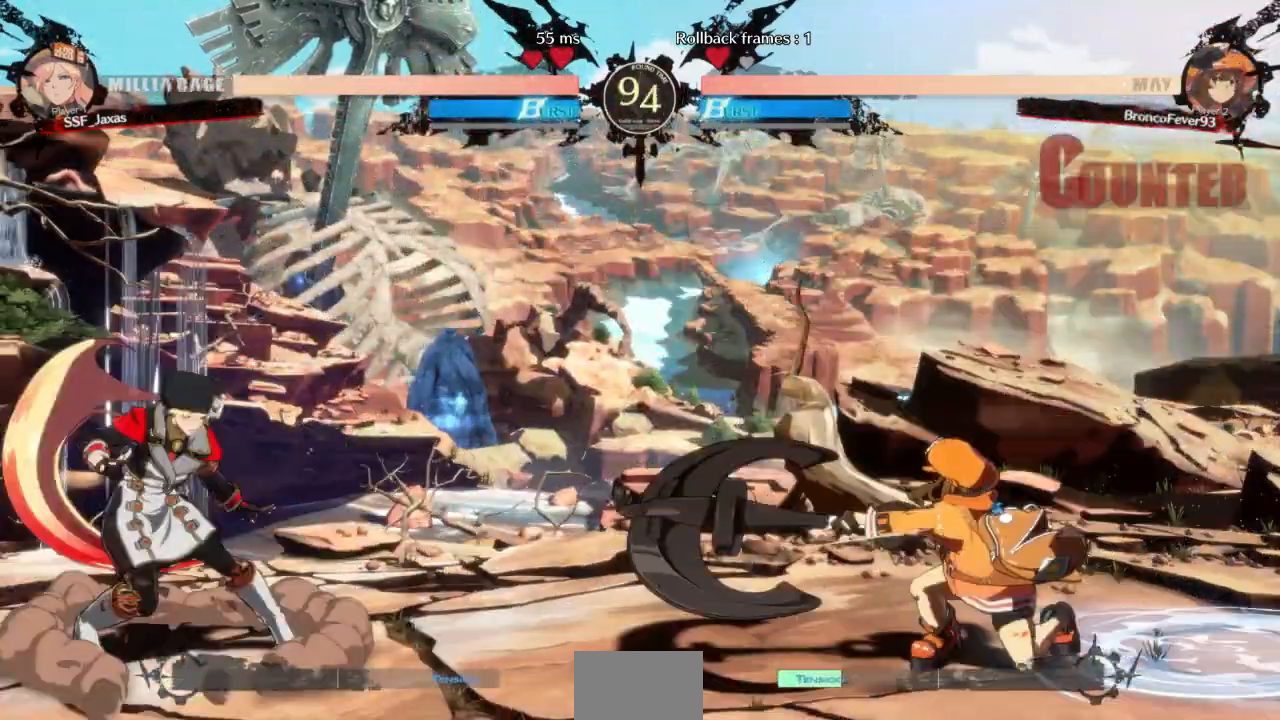
{"dt_ms": 500, "buttons": ["DPAD_LEFT"], "events": [[100, "L1", "up"], [167, "DPAD_RIGHT", "down"], [433, "DPAD_RIGHT", "up"], [467, "DPAD_LEFT", "down"]]}
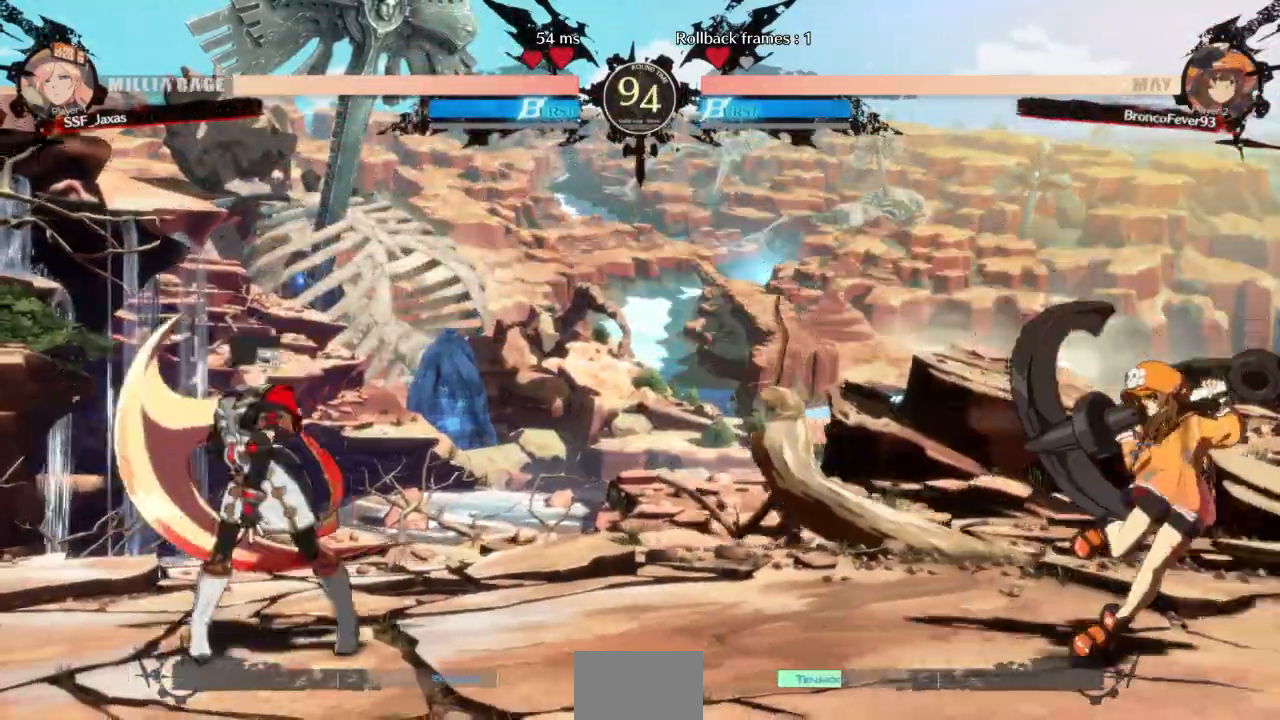
{"dt_ms": 500, "buttons": [], "events": [[133, "DPAD_LEFT", "up"], [133, "DPAD_RIGHT", "down"], [367, "DPAD_RIGHT", "up"]]}
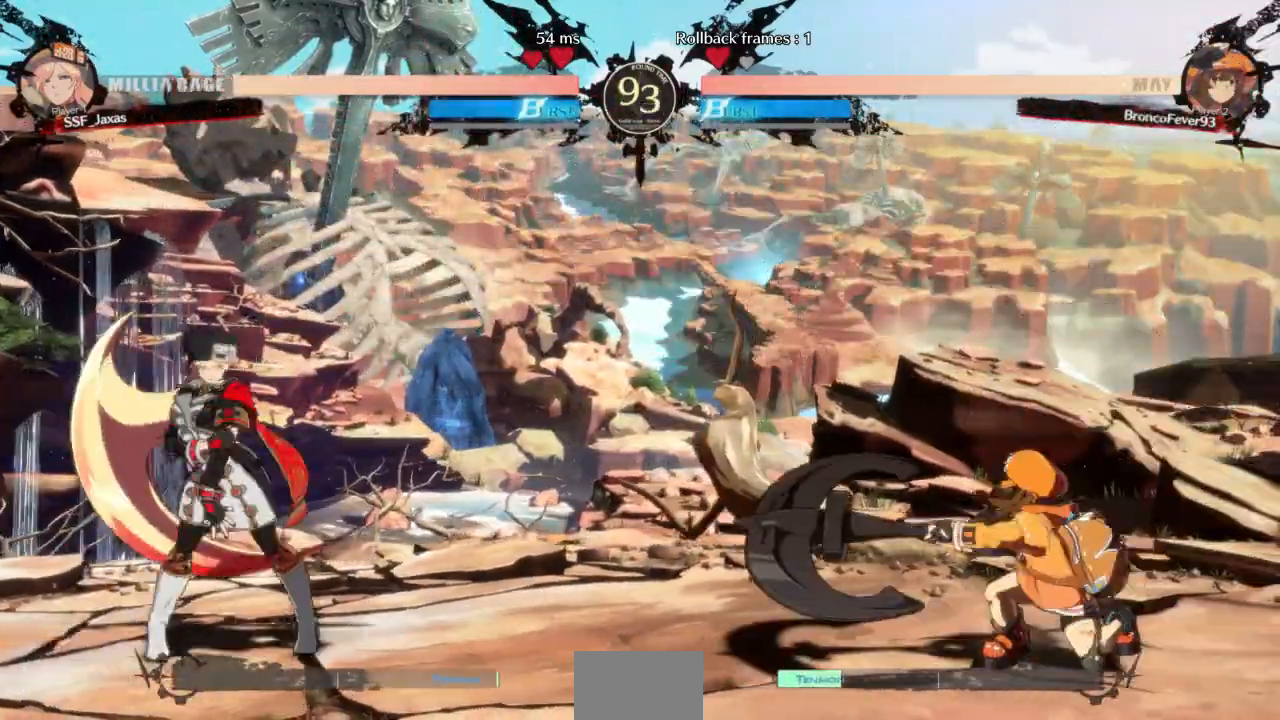
{"dt_ms": 500, "buttons": ["DPAD_LEFT"]}
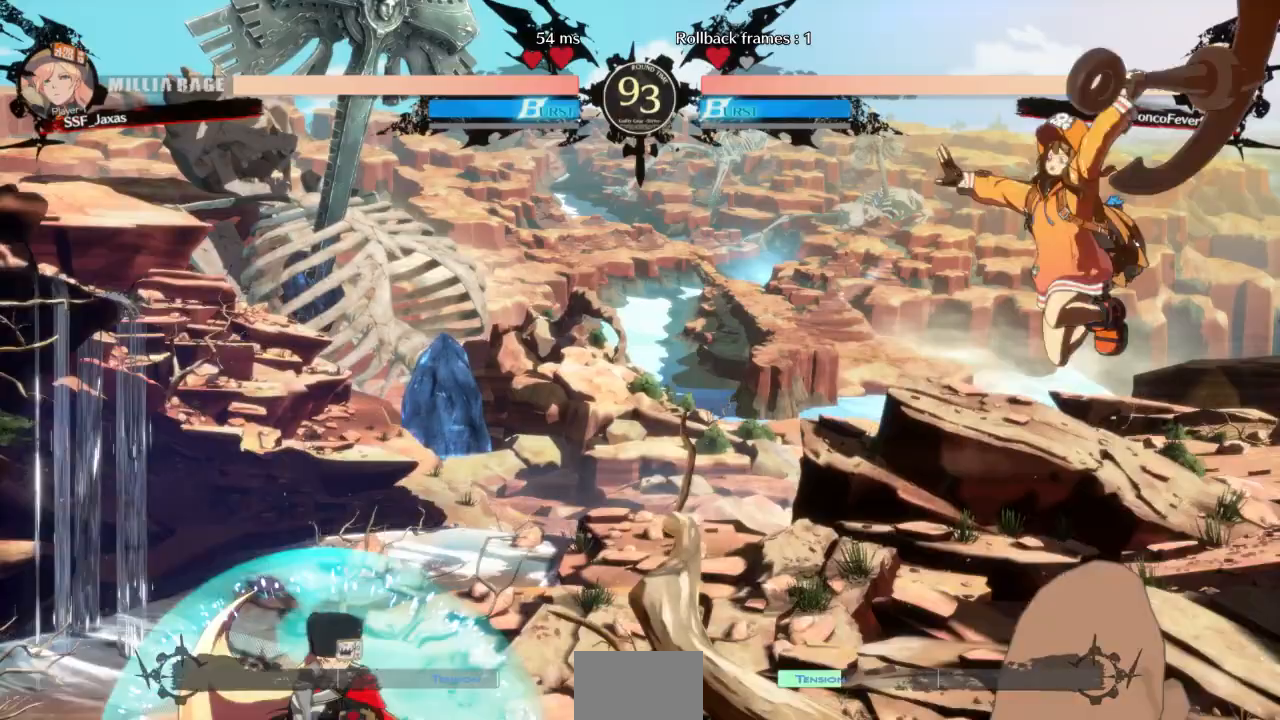
{"dt_ms": 500, "buttons": ["L1"], "events": [[133, "DPAD_LEFT", "up"], [167, "DPAD_RIGHT", "down"], [367, "DPAD_RIGHT", "up"], [367, "L1", "down"]]}
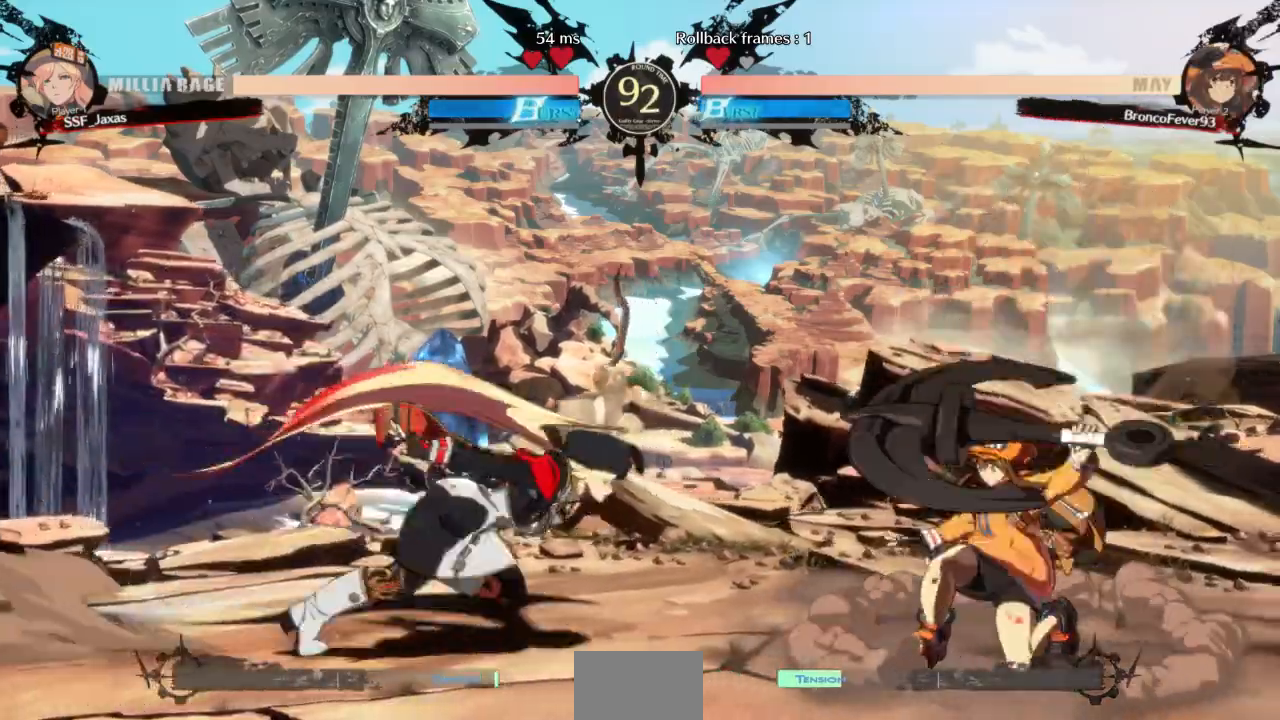
{"dt_ms": 500, "buttons": ["DPAD_LEFT"]}
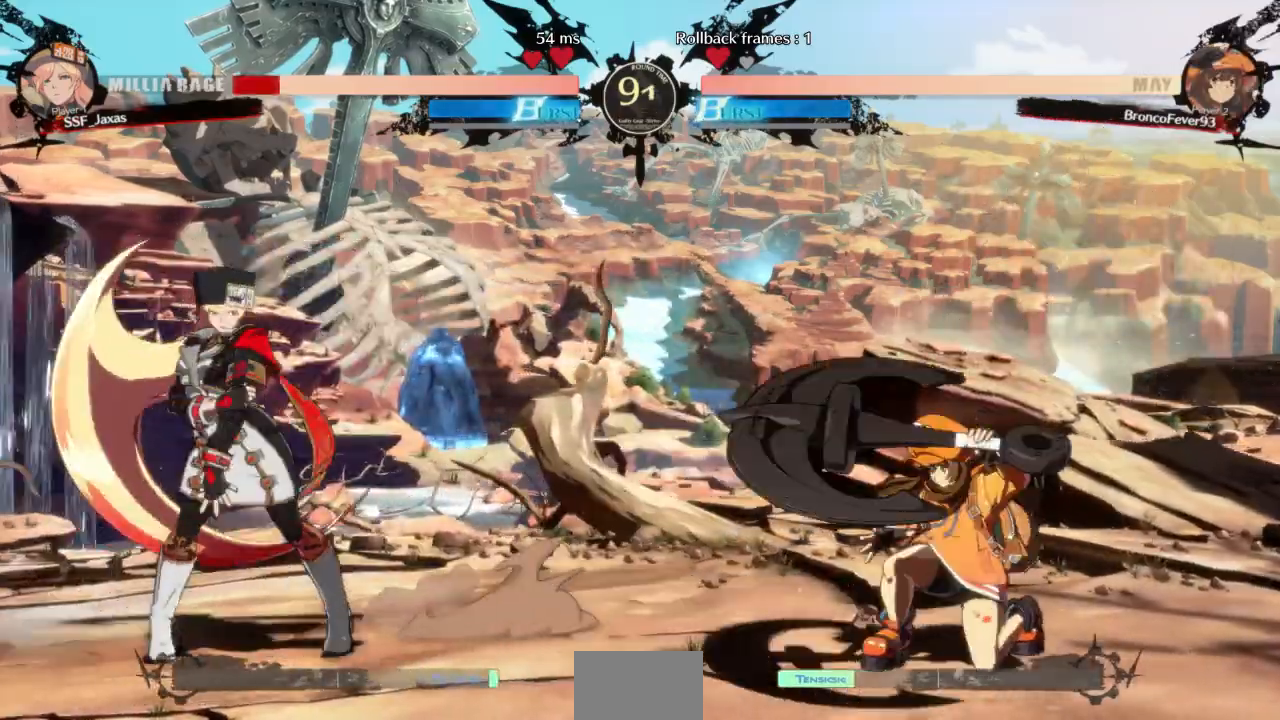
{"dt_ms": 500, "buttons": ["DPAD_LEFT"], "events": [[233, "DPAD_LEFT", "up"], [233, "DPAD_RIGHT", "down"], [367, "DPAD_RIGHT", "up"], [400, "DPAD_LEFT", "down"]]}
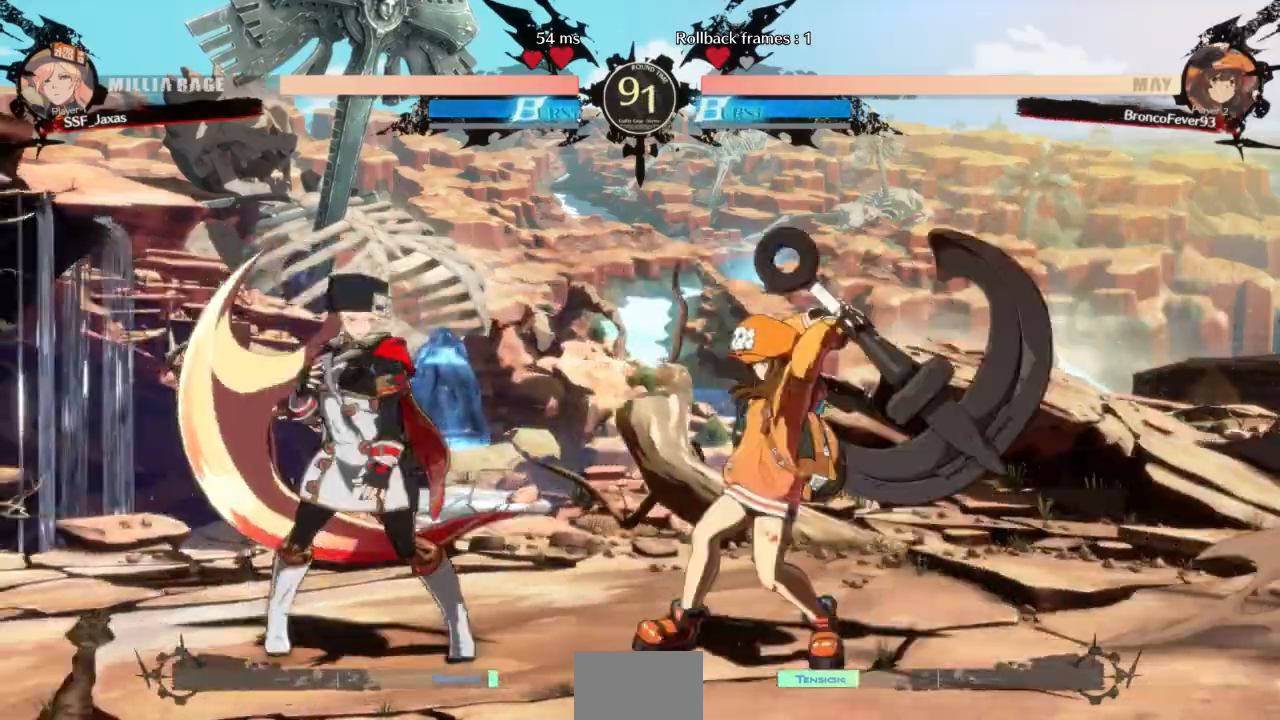
{"dt_ms": 500, "buttons": ["DPAD_LEFT"], "events": []}
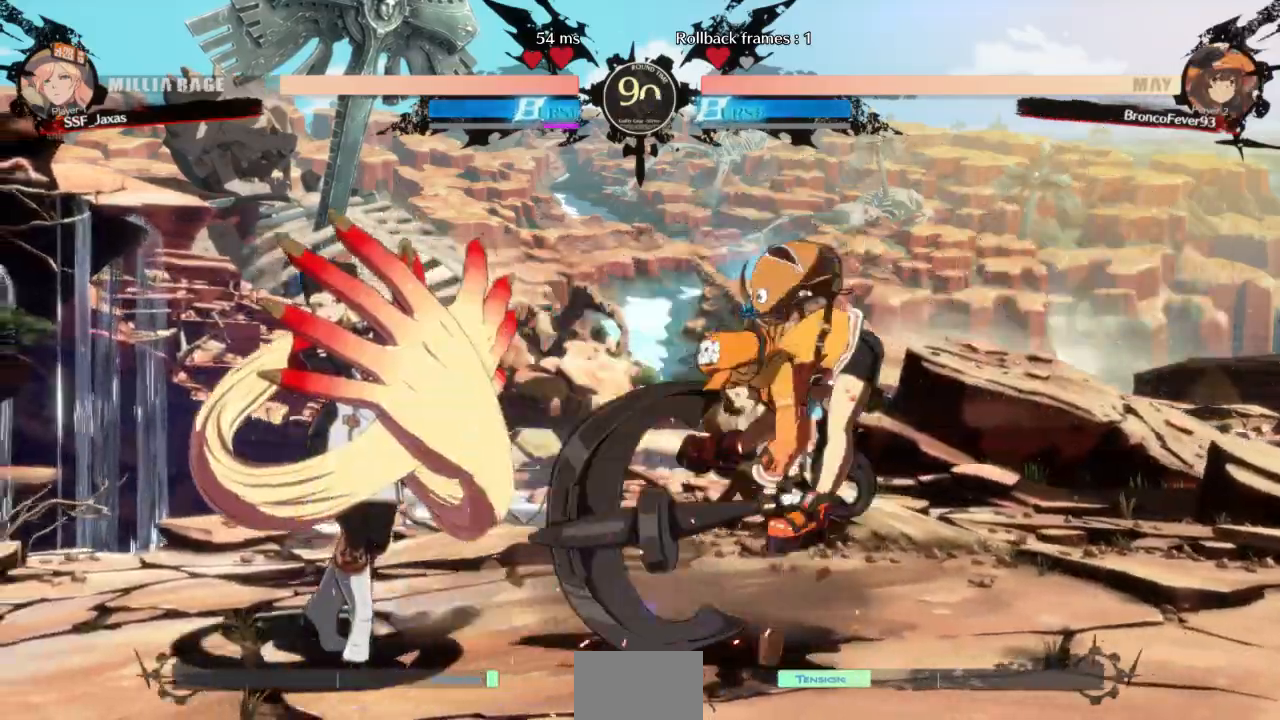
{"dt_ms": 1000, "buttons": ["DPAD_RIGHT"]}
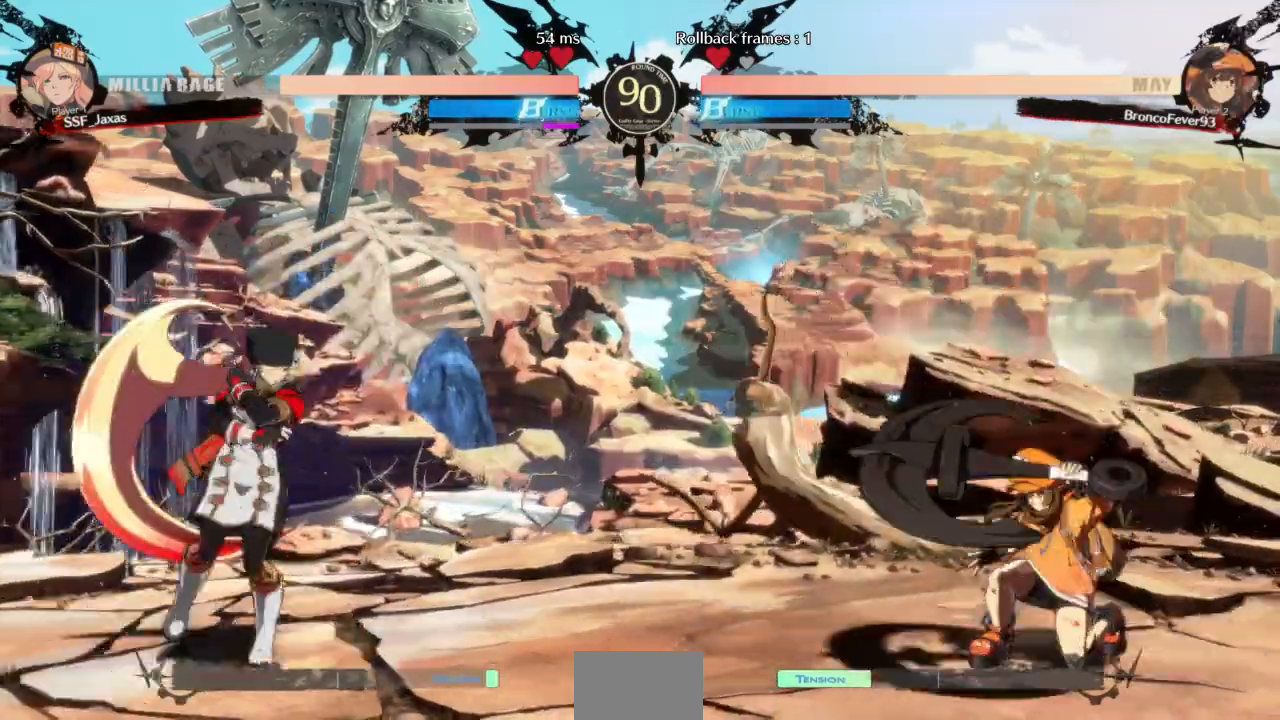
{"dt_ms": 500, "buttons": [], "events": [[233, "DPAD_LEFT", "down"], [233, "DPAD_RIGHT", "up"], [500, "DPAD_LEFT", "up"]]}
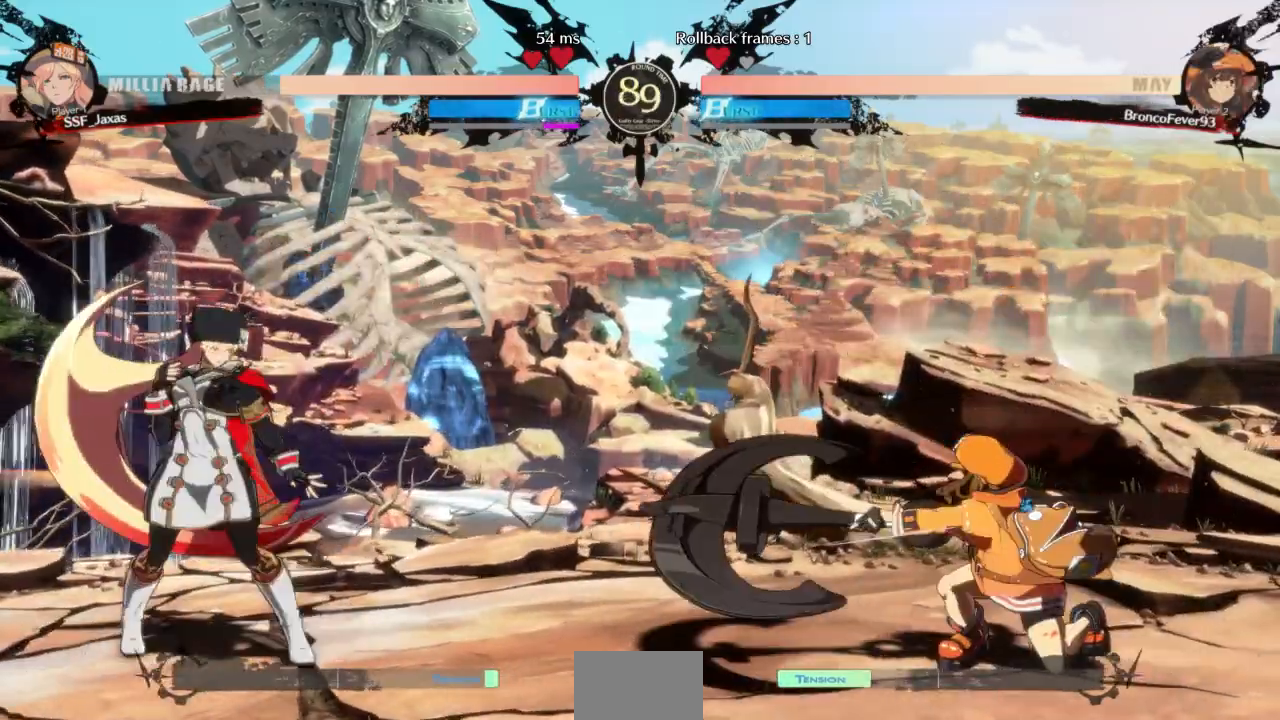
{"dt_ms": 500, "buttons": ["DPAD_LEFT"], "events": [[33, "DPAD_RIGHT", "down"], [100, "DPAD_RIGHT", "up"], [167, "DPAD_RIGHT", "down"], [367, "DPAD_UP", "down"], [467, "DPAD_RIGHT", "up"], [467, "DPAD_UP", "up"], [500, "DPAD_LEFT", "down"]]}
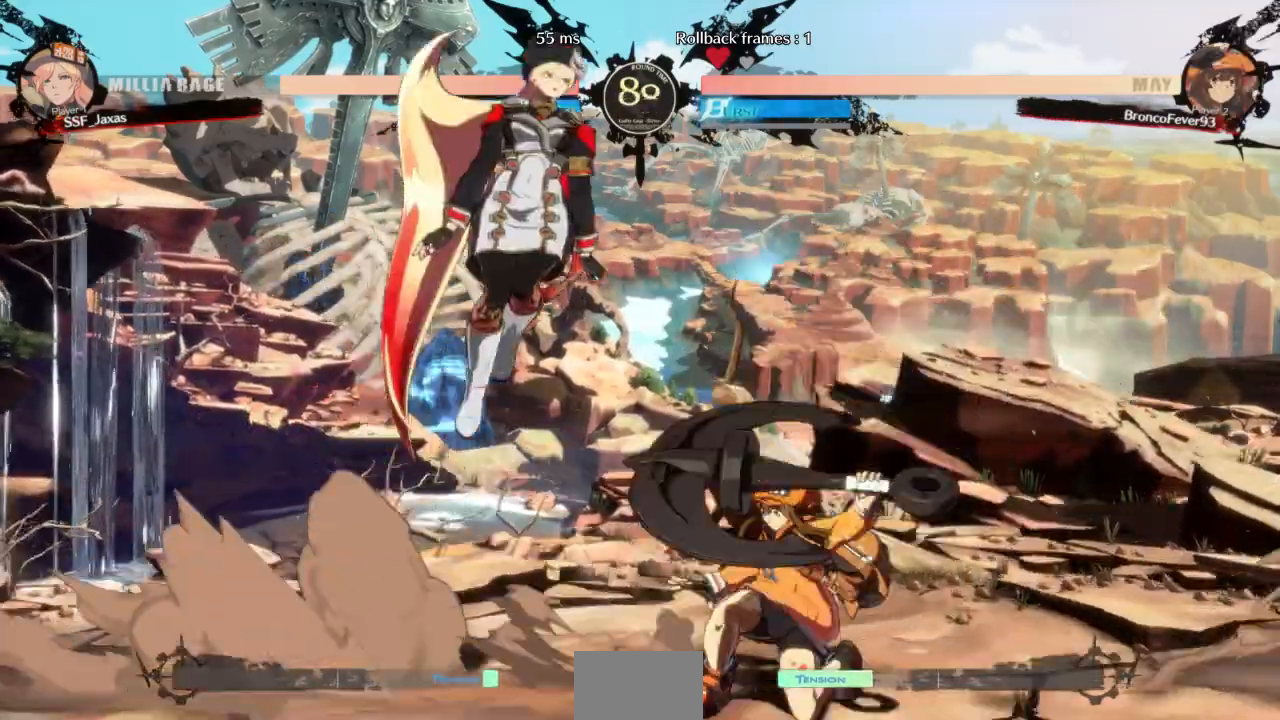
{"dt_ms": 500, "buttons": ["DPAD_DOWN"]}
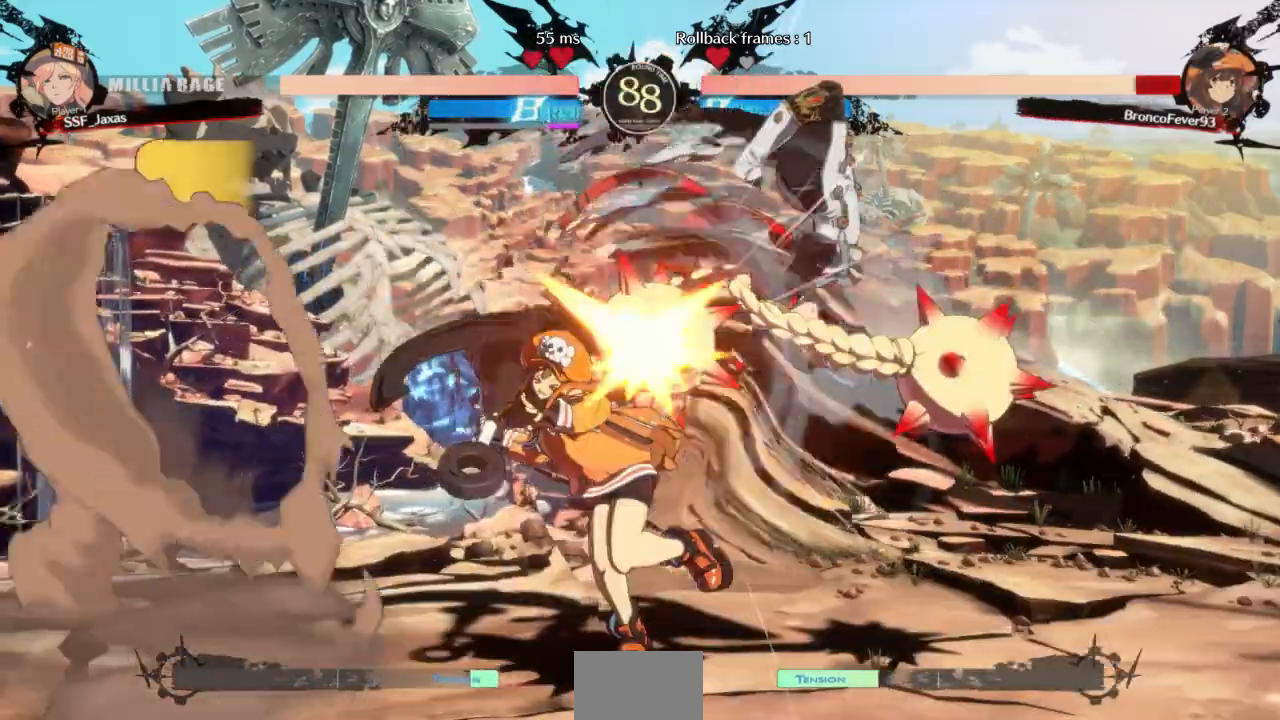
{"dt_ms": 500, "buttons": ["DPAD_DOWN"], "events": [[300, "SQUARE", "down"], [433, "SQUARE", "up"]]}
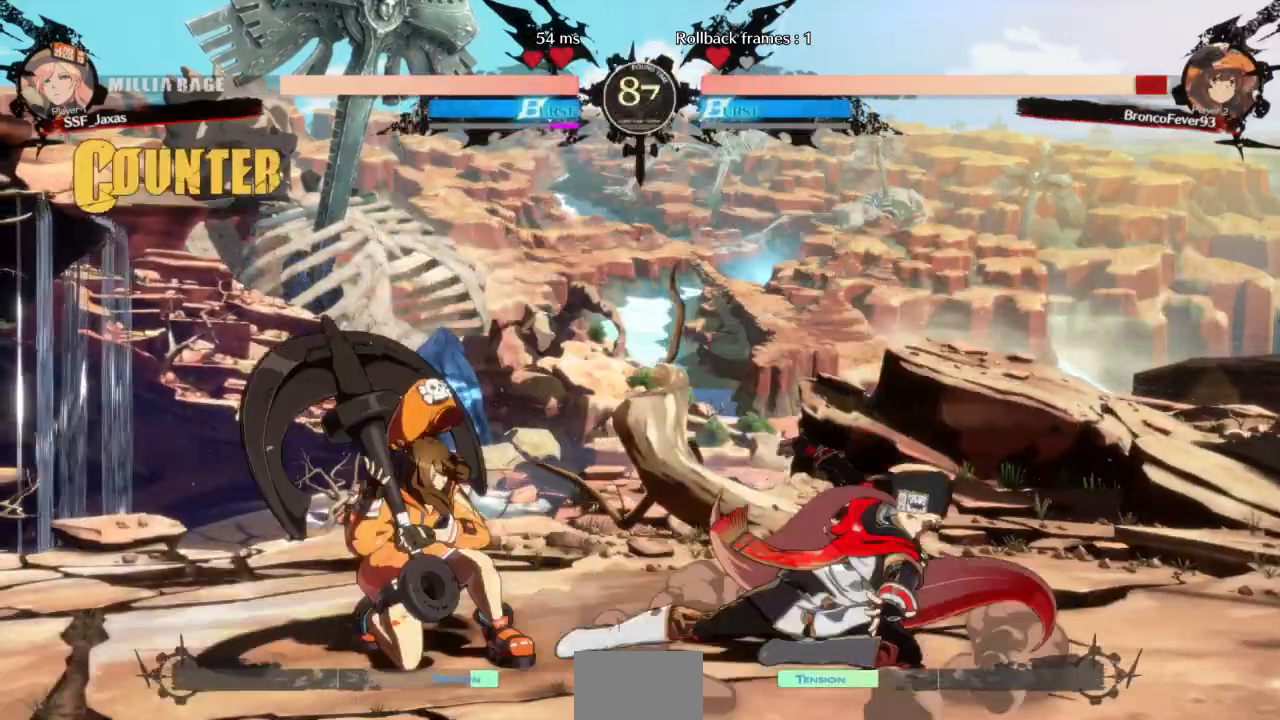
{"dt_ms": 500, "buttons": ["DPAD_LEFT"], "events": [[100, "DPAD_DOWN", "up"], [200, "DPAD_RIGHT", "down"], [267, "DPAD_RIGHT", "up"], [333, "DPAD_RIGHT", "down"], [433, "DPAD_RIGHT", "up"], [500, "DPAD_LEFT", "down"]]}
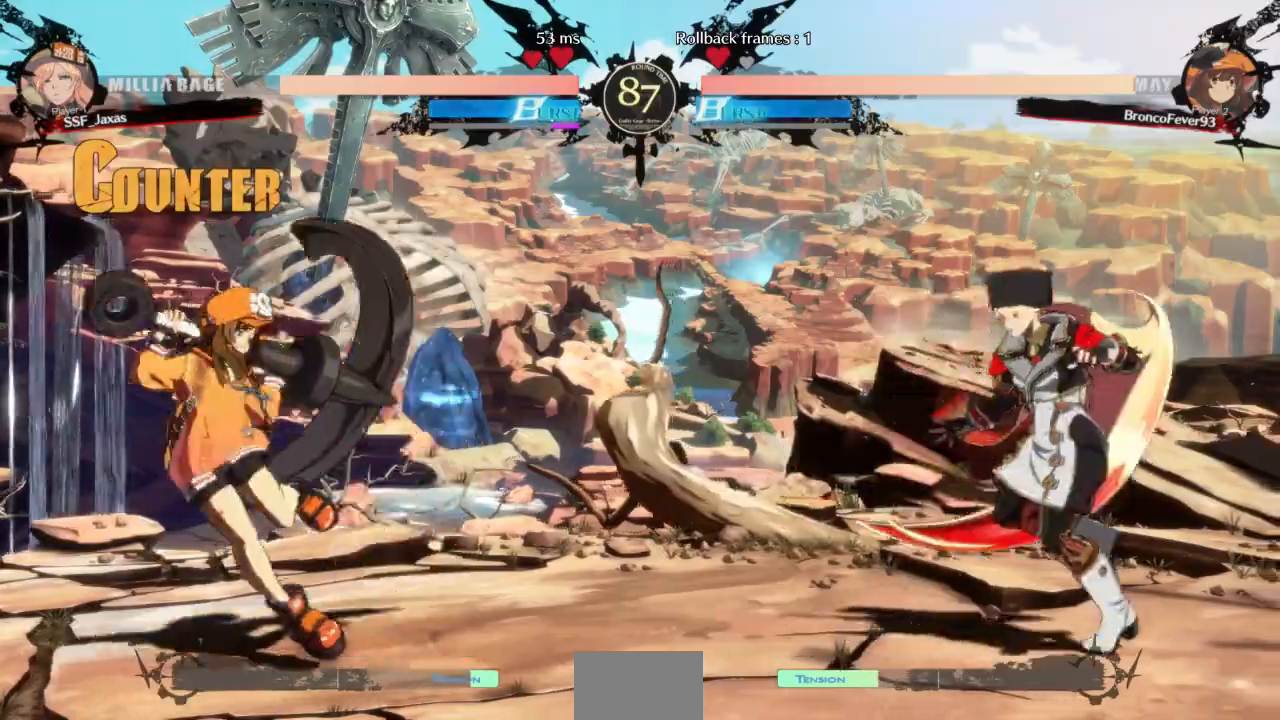
{"dt_ms": 500, "buttons": ["DPAD_UP"], "events": [[67, "DPAD_LEFT", "up"], [133, "DPAD_LEFT", "down"], [400, "DPAD_UP", "down"], [433, "DPAD_LEFT", "up"]]}
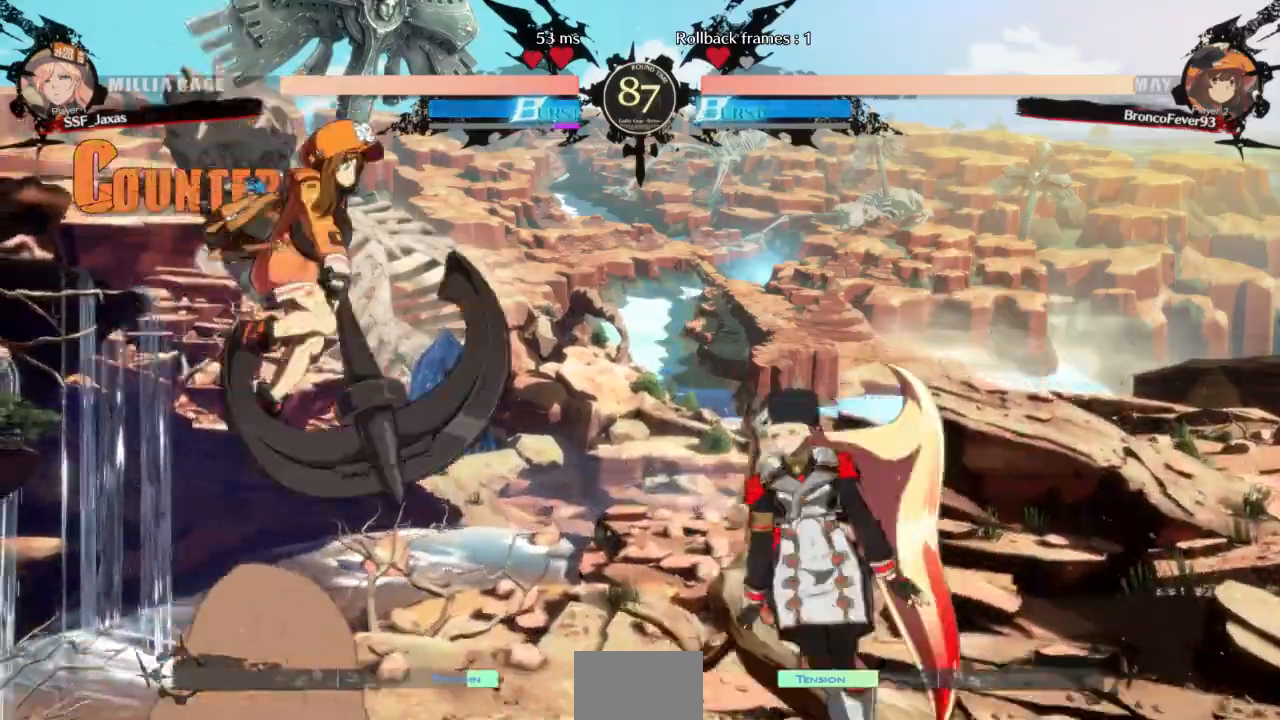
{"dt_ms": 500, "buttons": ["TRIANGLE"]}